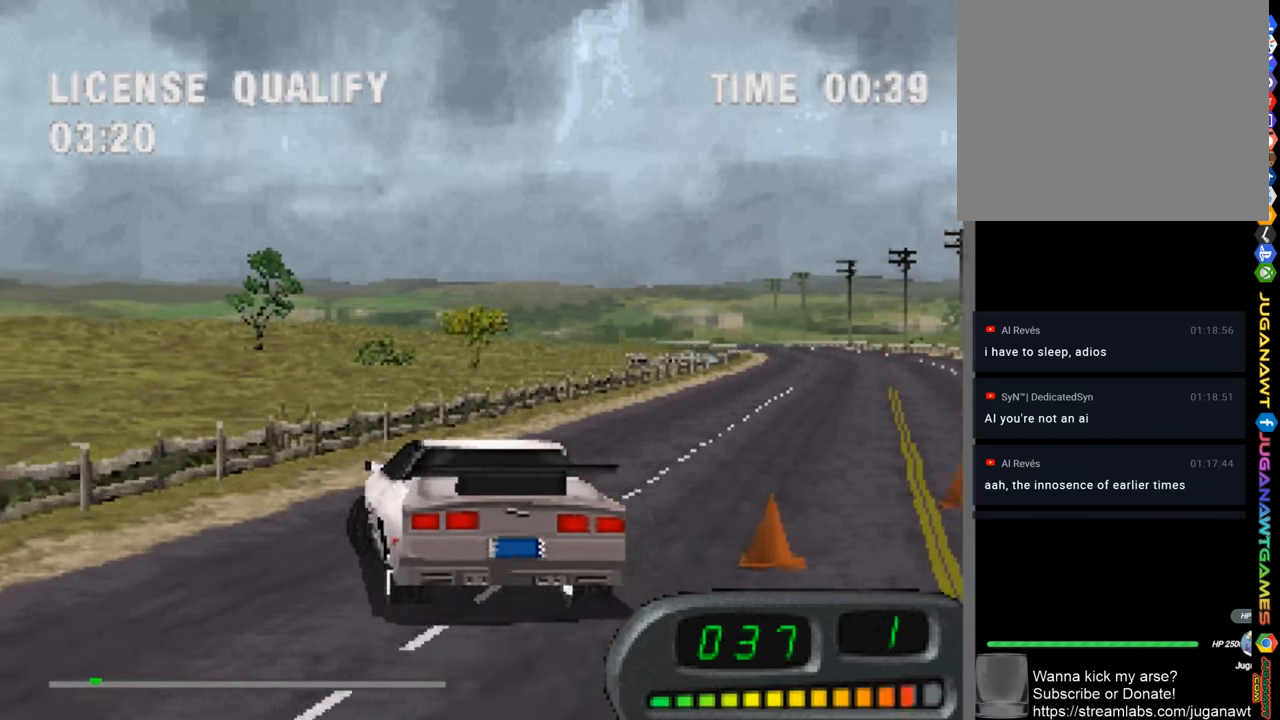
Gameplay with a controller (PlayStation layout); each line is a JSON object with the inputs held at the frame after it. "events" lists button and stick changes between this image and that frame as [ms after this image, input, new state], when the widget could be followed in between.
{"buttons": ["CROSS"], "left_stick": "center", "right_stick": "center", "events": [[250, "DPAD_RIGHT", "up"]]}
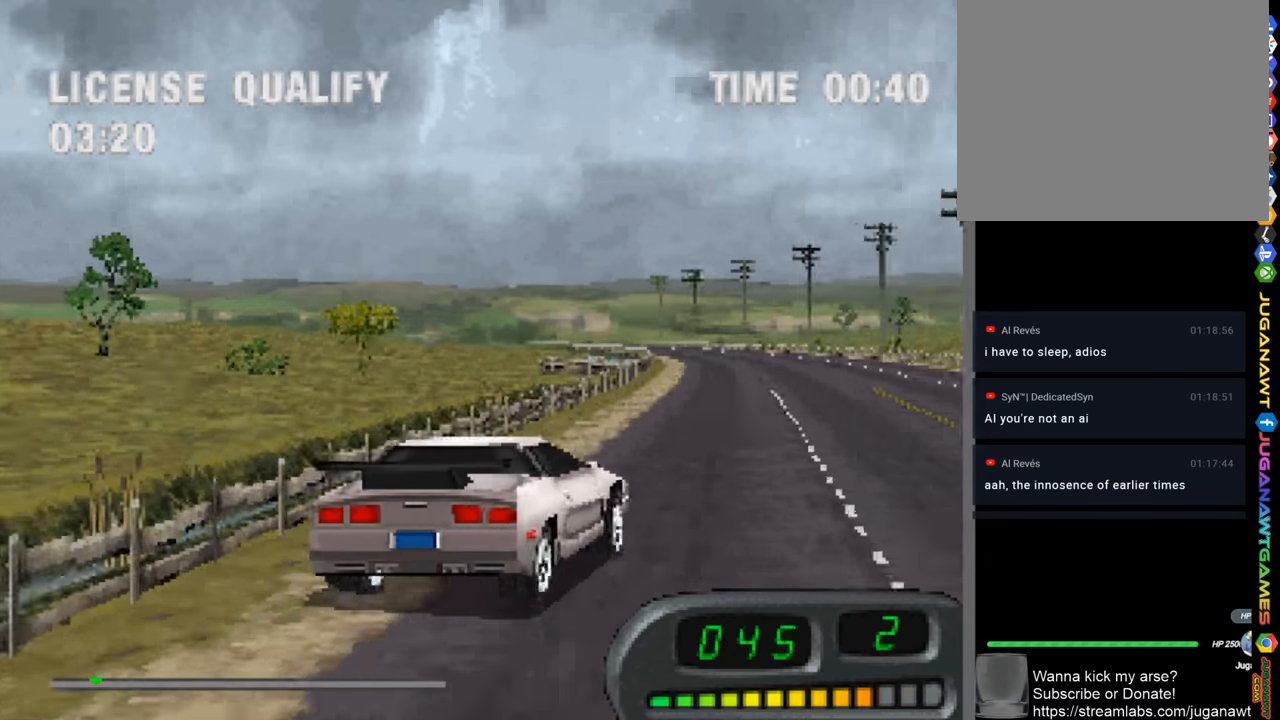
{"buttons": ["CROSS"], "left_stick": "center", "right_stick": "center", "events": [[16, "DPAD_LEFT", "down"], [183, "DPAD_LEFT", "up"], [216, "DPAD_LEFT", "down"], [383, "DPAD_LEFT", "up"]]}
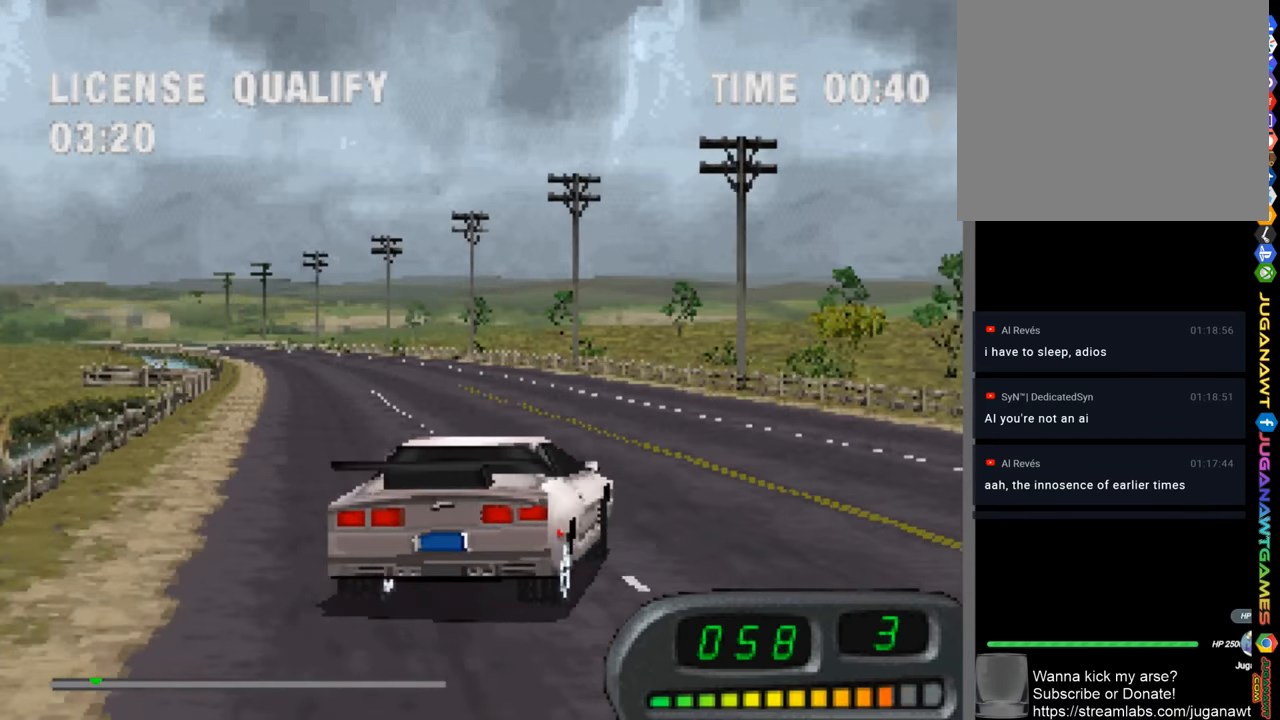
{"buttons": ["CROSS"], "left_stick": "center", "right_stick": "center", "events": [[50, "DPAD_LEFT", "down"], [150, "DPAD_LEFT", "up"]]}
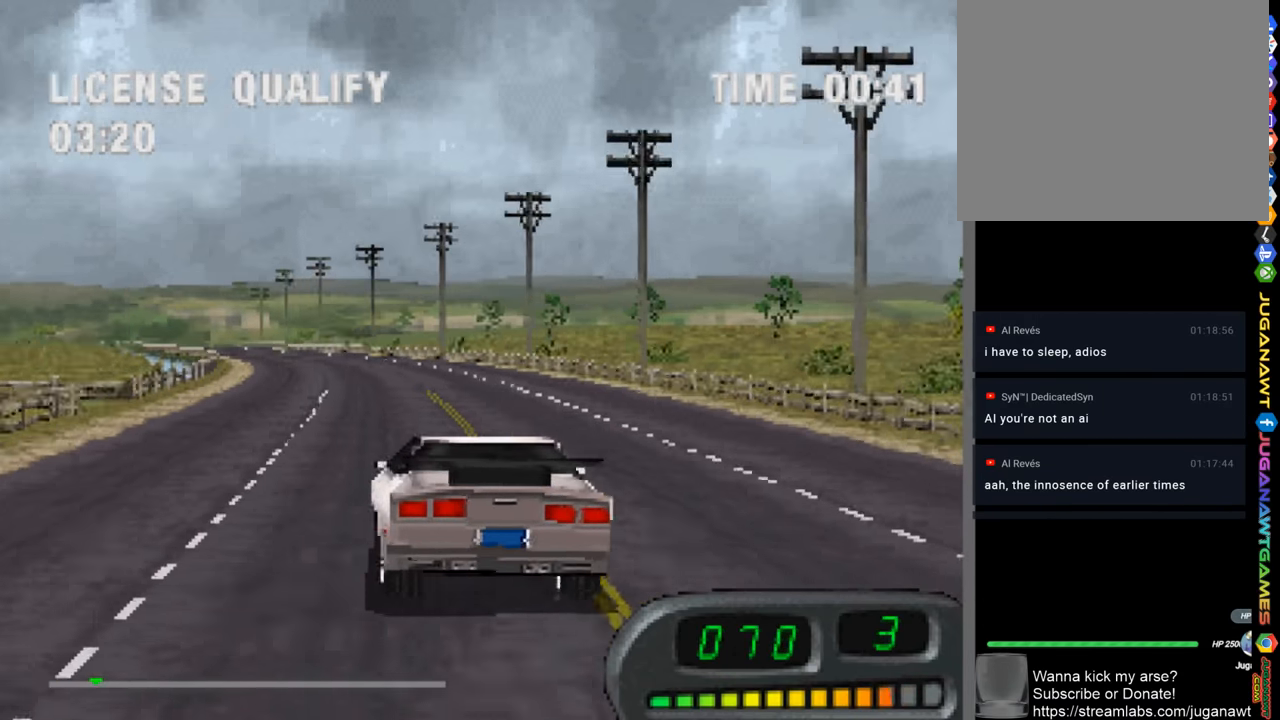
{"buttons": ["CROSS"], "left_stick": "center", "right_stick": "center", "events": [[383, "DPAD_RIGHT", "down"], [416, "DPAD_RIGHT", "up"]]}
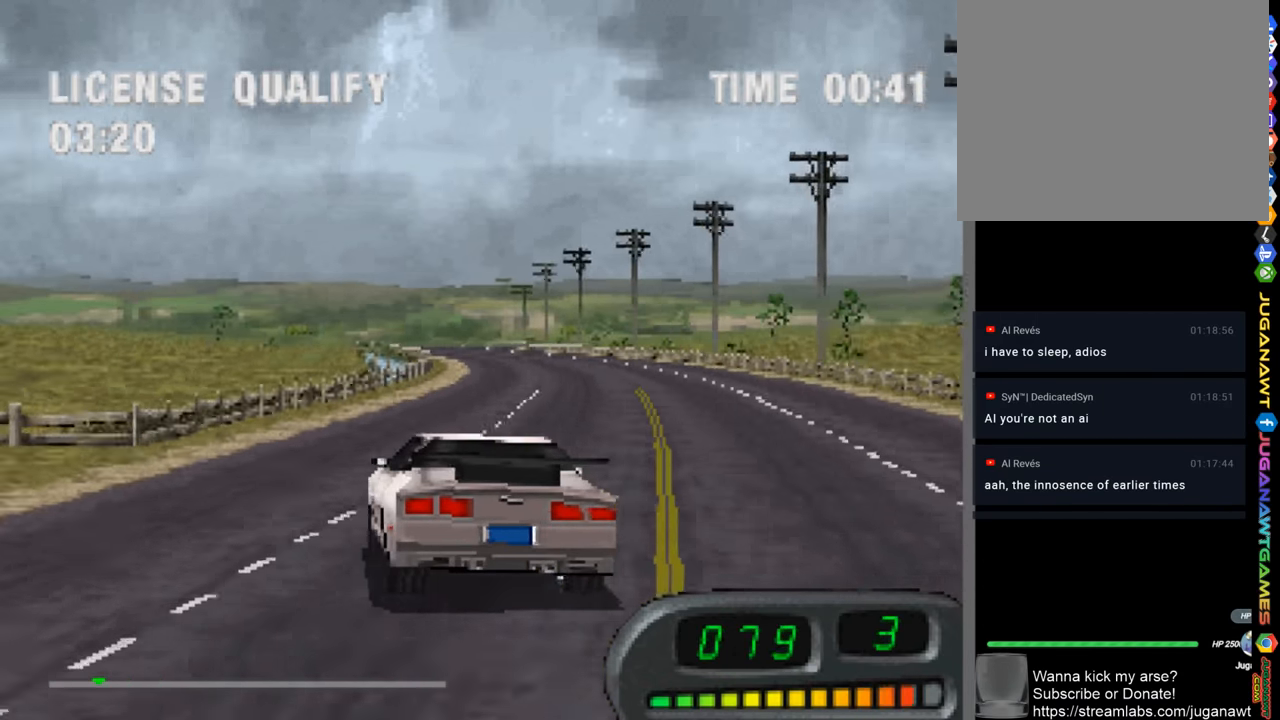
{"buttons": ["CROSS"], "left_stick": "center", "right_stick": "center", "events": [[183, "DPAD_RIGHT", "down"], [383, "DPAD_RIGHT", "up"]]}
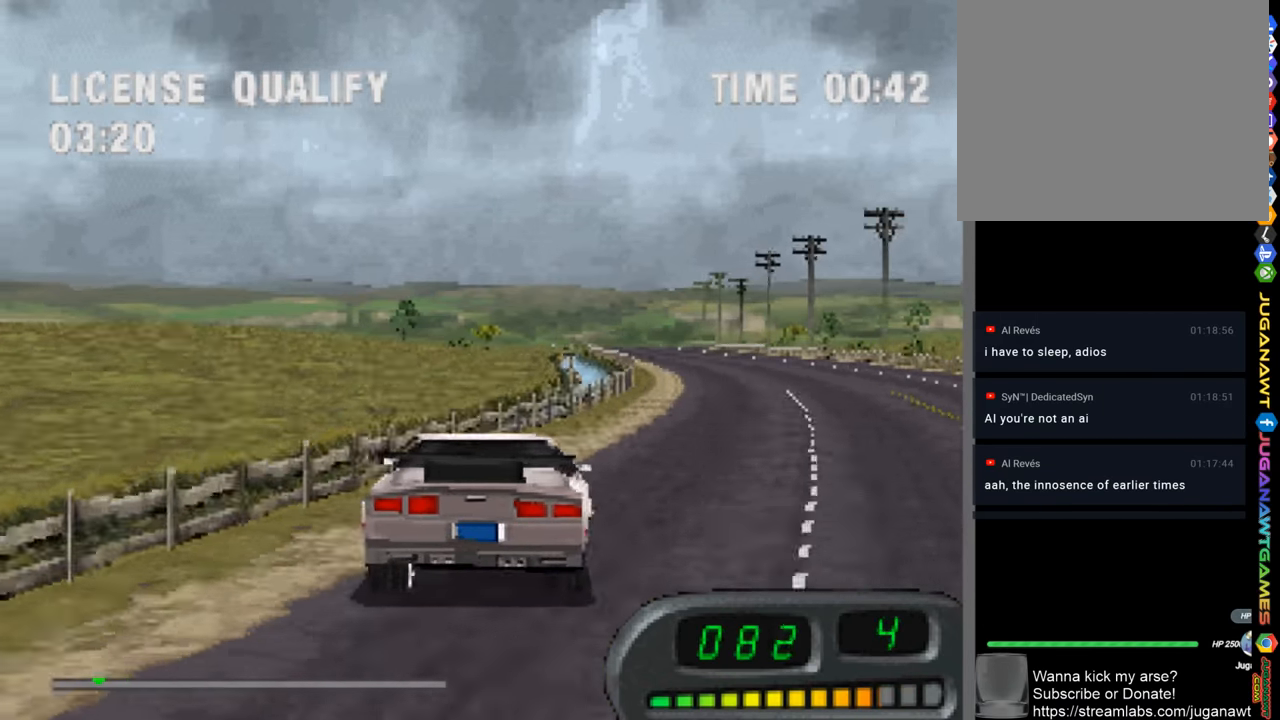
{"buttons": ["CROSS"], "left_stick": "center", "right_stick": "center", "events": [[250, "DPAD_LEFT", "down"], [316, "DPAD_LEFT", "up"]]}
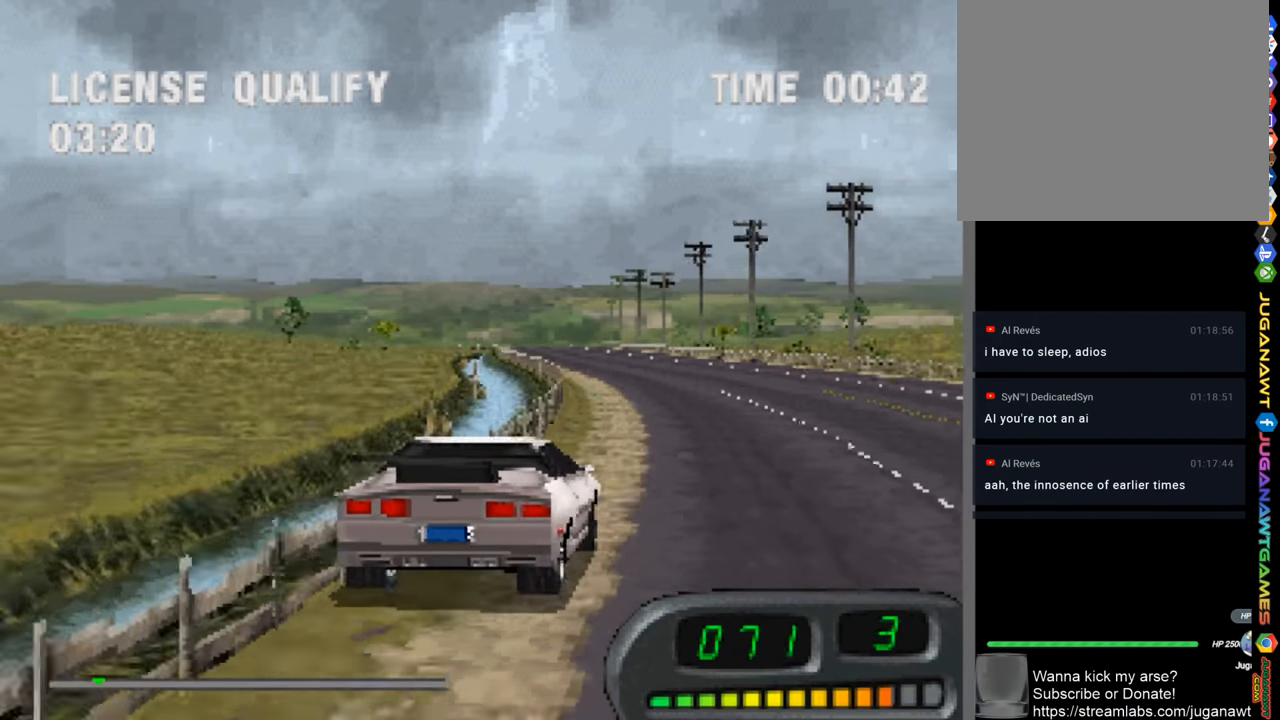
{"buttons": ["CROSS"], "left_stick": "center", "right_stick": "center", "events": []}
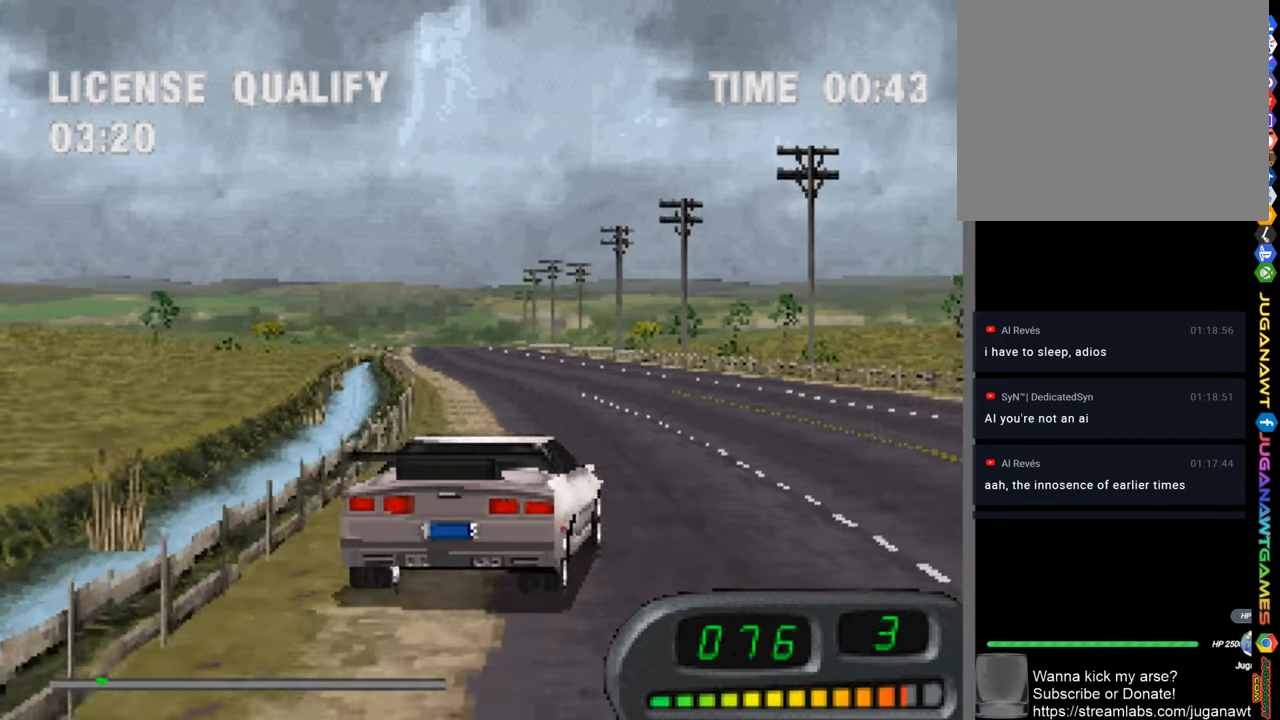
{"buttons": ["CROSS"], "left_stick": "center", "right_stick": "center", "events": [[116, "DPAD_LEFT", "down"], [250, "DPAD_LEFT", "up"]]}
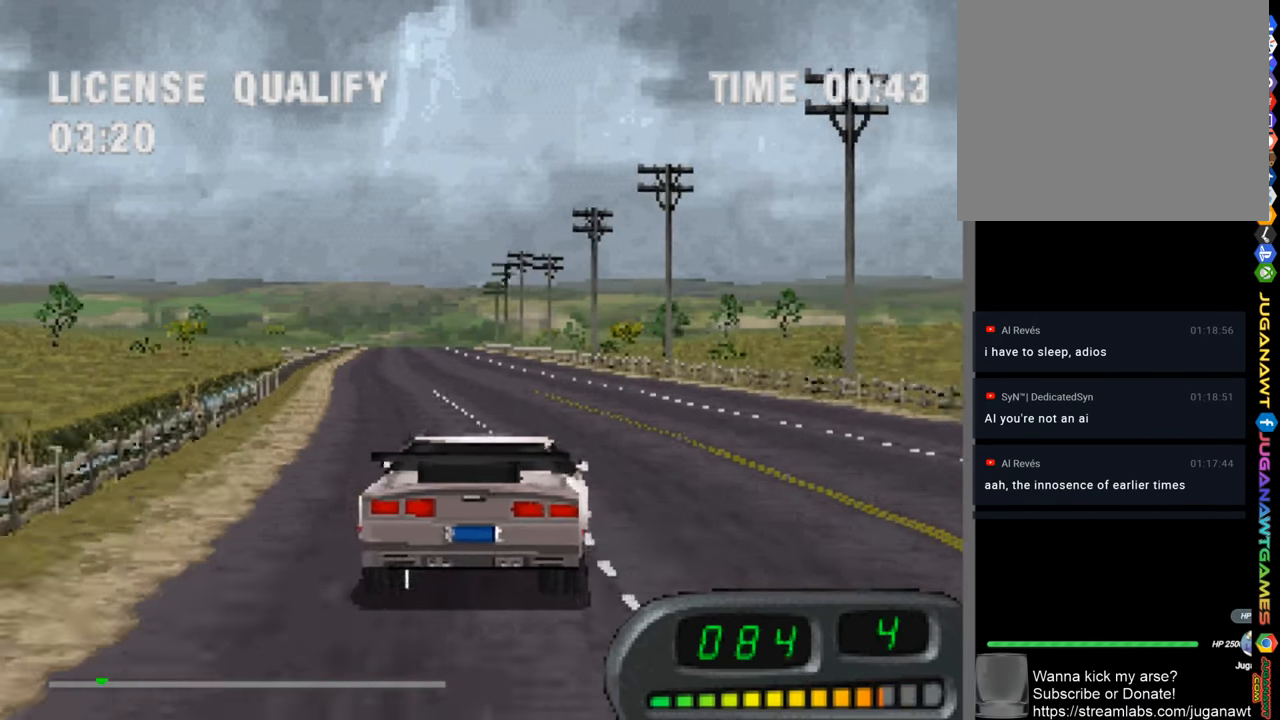
{"buttons": ["CROSS"], "left_stick": "center", "right_stick": "center", "events": []}
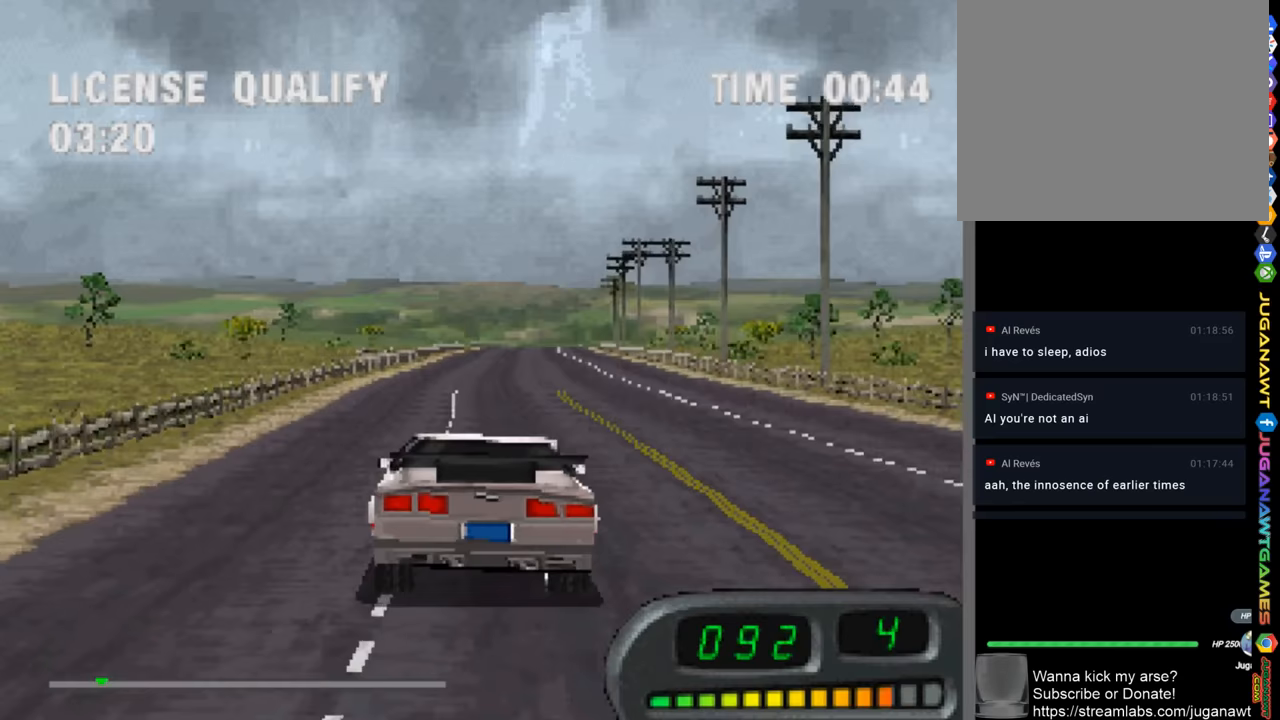
{"buttons": ["CROSS", "DPAD_RIGHT"], "left_stick": "center", "right_stick": "center", "events": [[117, "DPAD_RIGHT", "down"], [217, "DPAD_RIGHT", "up"], [483, "DPAD_RIGHT", "down"]]}
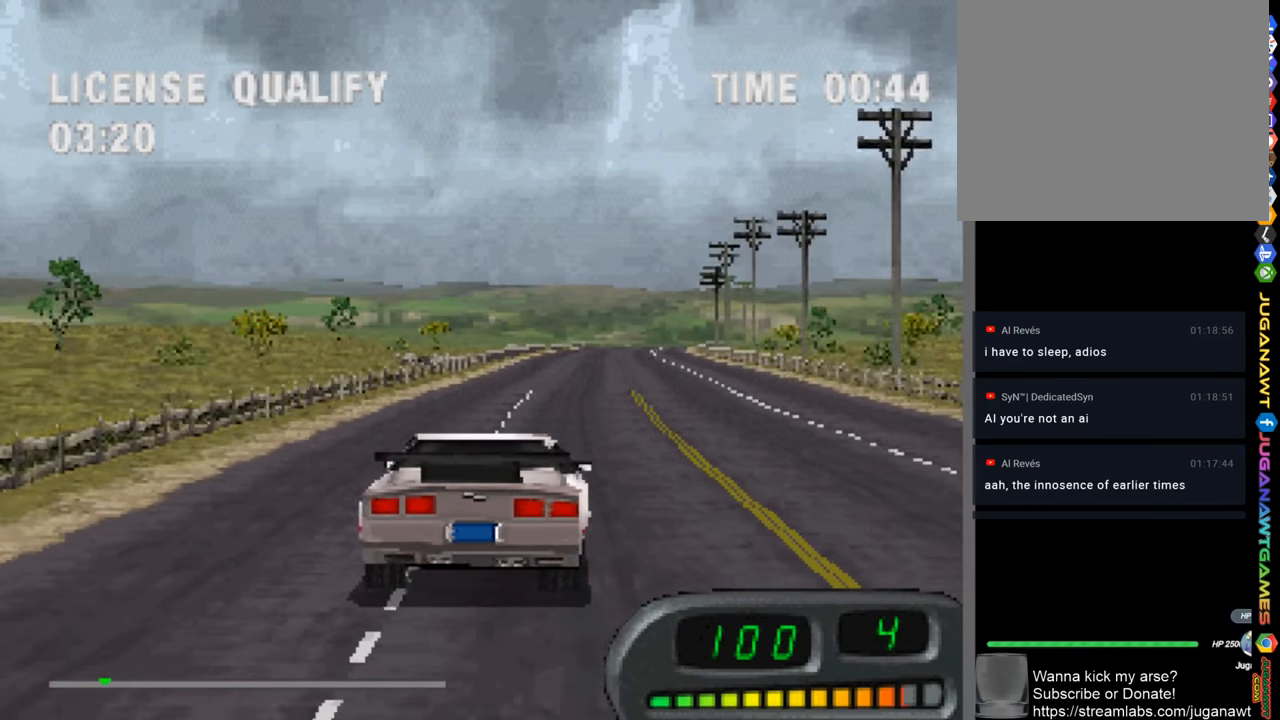
{"buttons": ["CROSS"], "left_stick": "center", "right_stick": "center", "events": [[17, "DPAD_RIGHT", "up"]]}
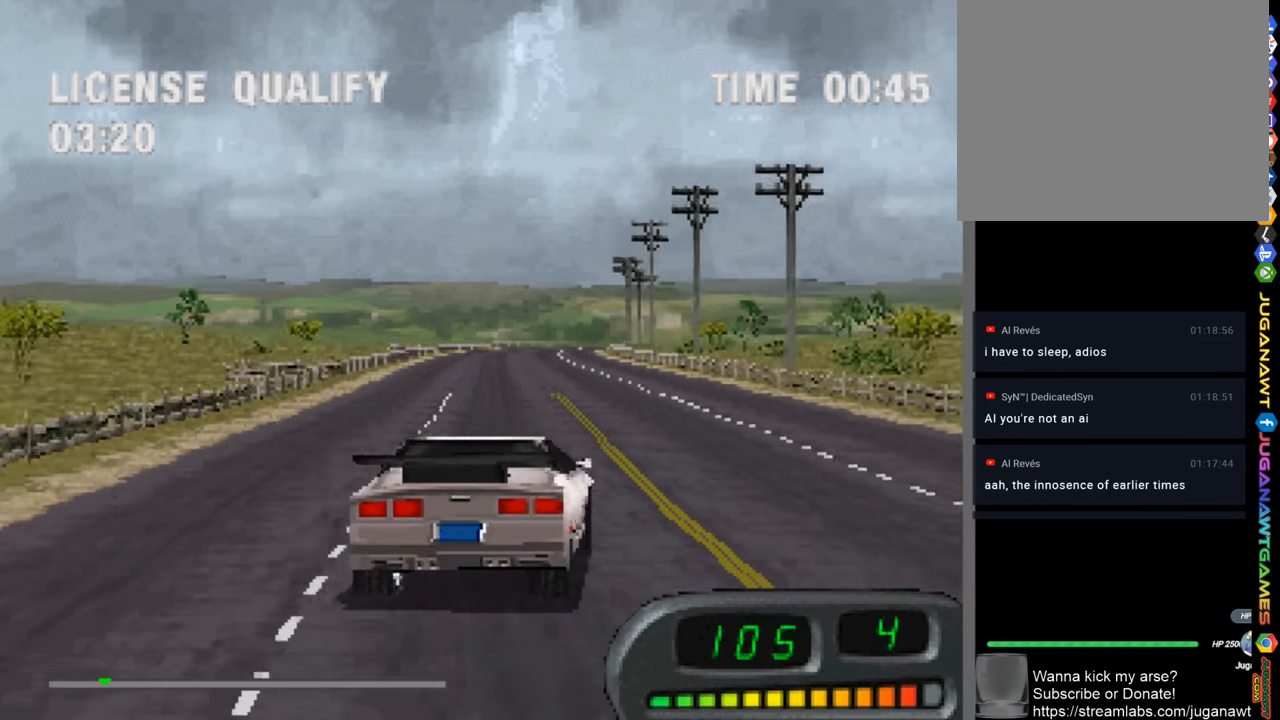
{"buttons": ["CROSS"], "left_stick": "center", "right_stick": "center", "events": [[117, "DPAD_LEFT", "down"], [217, "DPAD_LEFT", "up"]]}
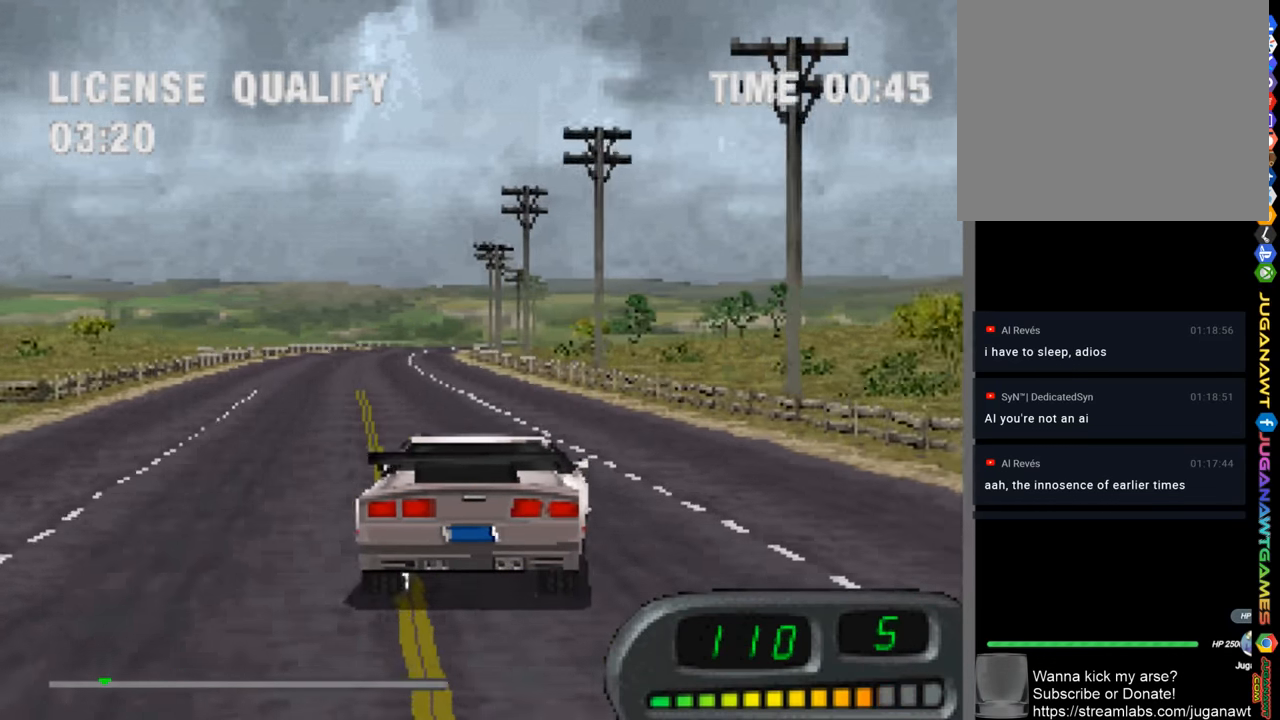
{"buttons": ["CROSS"], "left_stick": "center", "right_stick": "center", "events": [[350, "DPAD_LEFT", "down"], [483, "DPAD_LEFT", "up"]]}
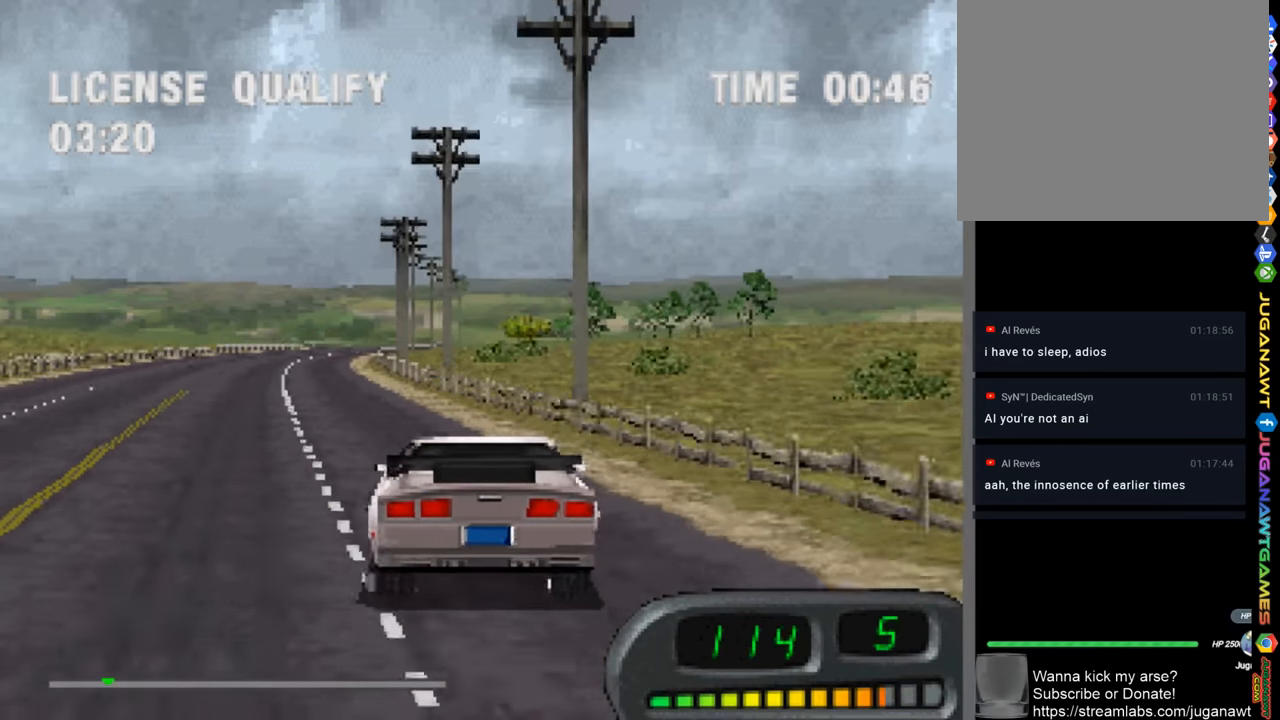
{"buttons": ["CROSS"], "left_stick": "center", "right_stick": "center", "events": []}
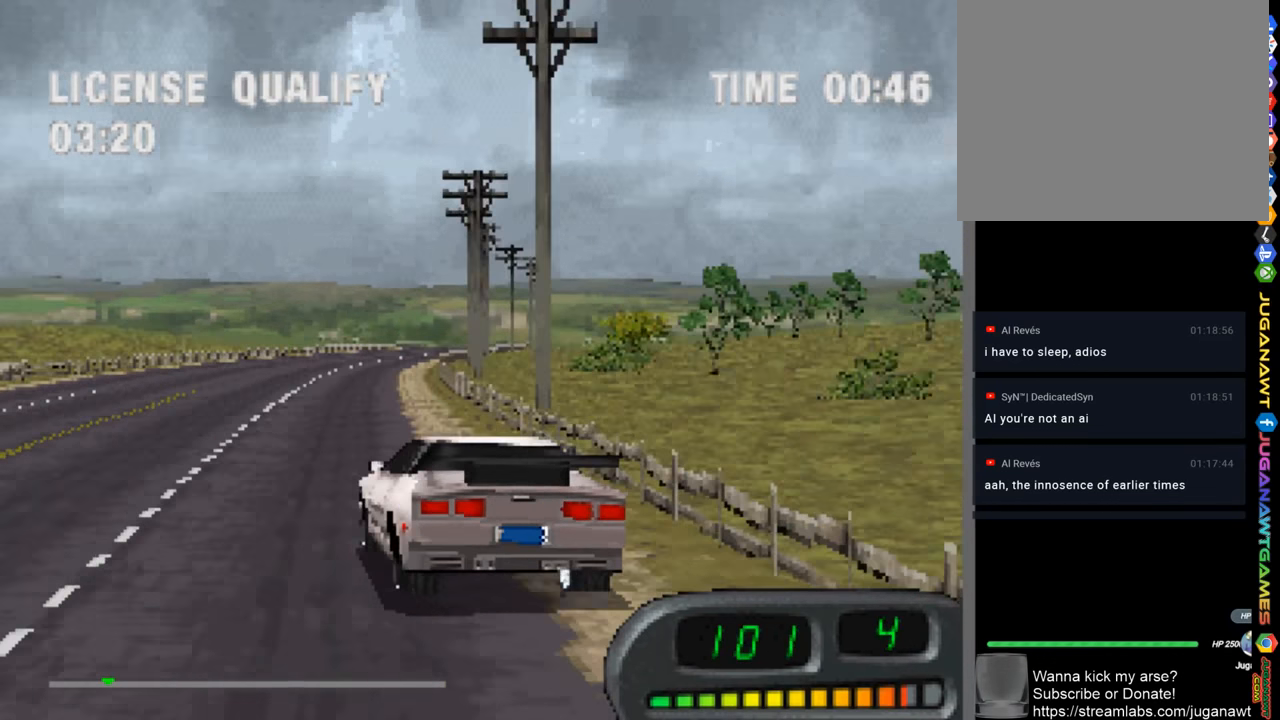
{"buttons": ["CROSS", "DPAD_RIGHT"], "left_stick": "center", "right_stick": "center", "events": [[83, "DPAD_RIGHT", "down"], [183, "DPAD_RIGHT", "up"], [350, "DPAD_RIGHT", "down"]]}
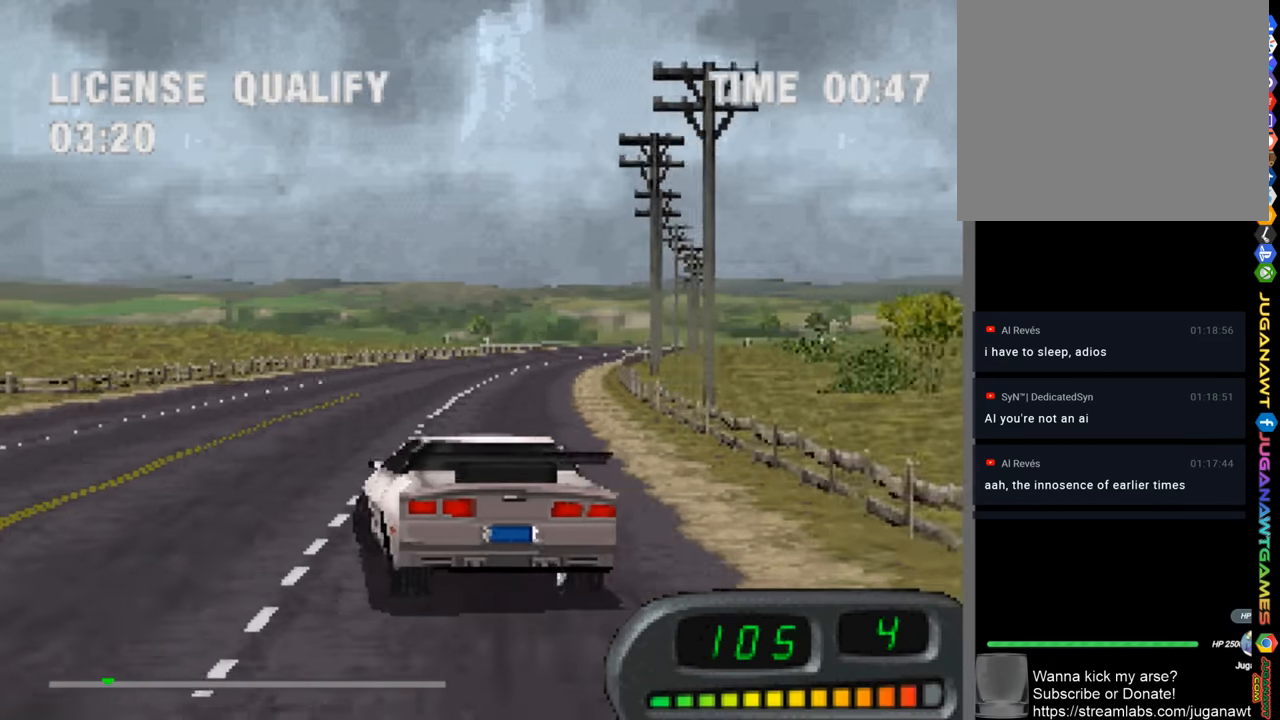
{"buttons": ["CROSS"], "left_stick": "center", "right_stick": "center", "events": [[17, "DPAD_RIGHT", "up"]]}
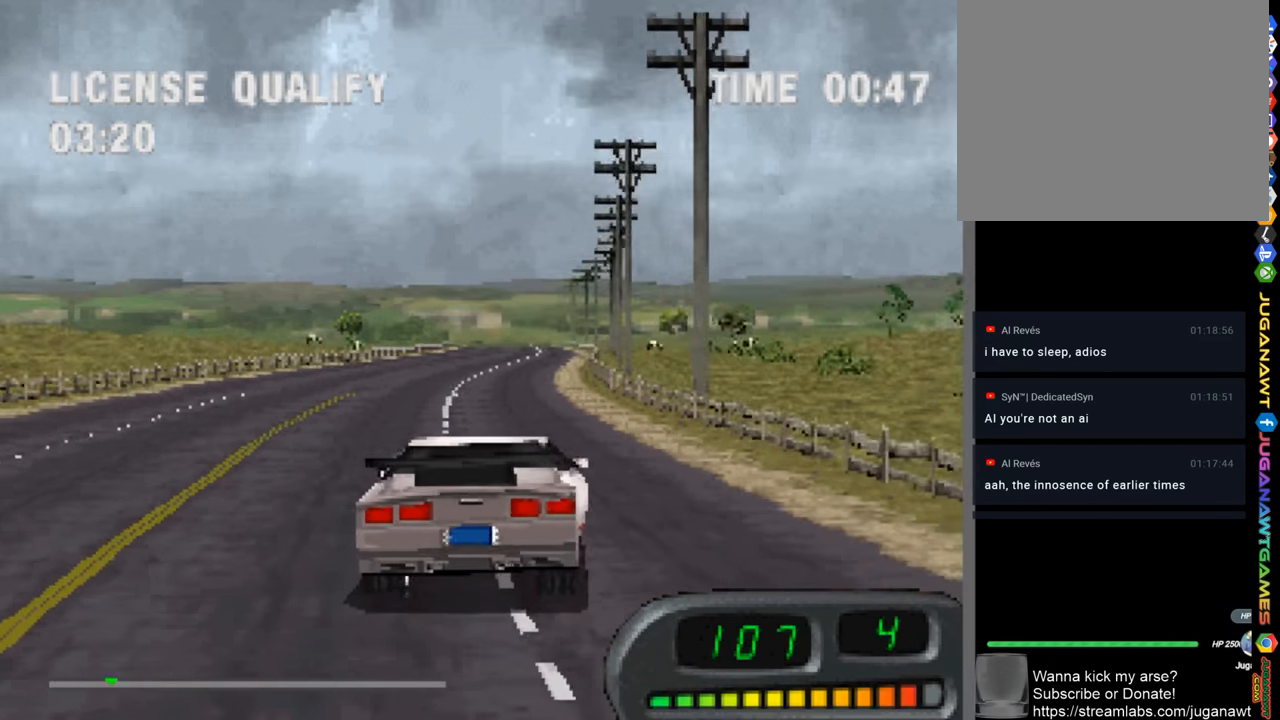
{"buttons": ["CROSS"], "left_stick": "center", "right_stick": "center", "events": [[17, "DPAD_LEFT", "down"], [150, "DPAD_LEFT", "up"], [283, "DPAD_LEFT", "down"], [417, "DPAD_LEFT", "up"]]}
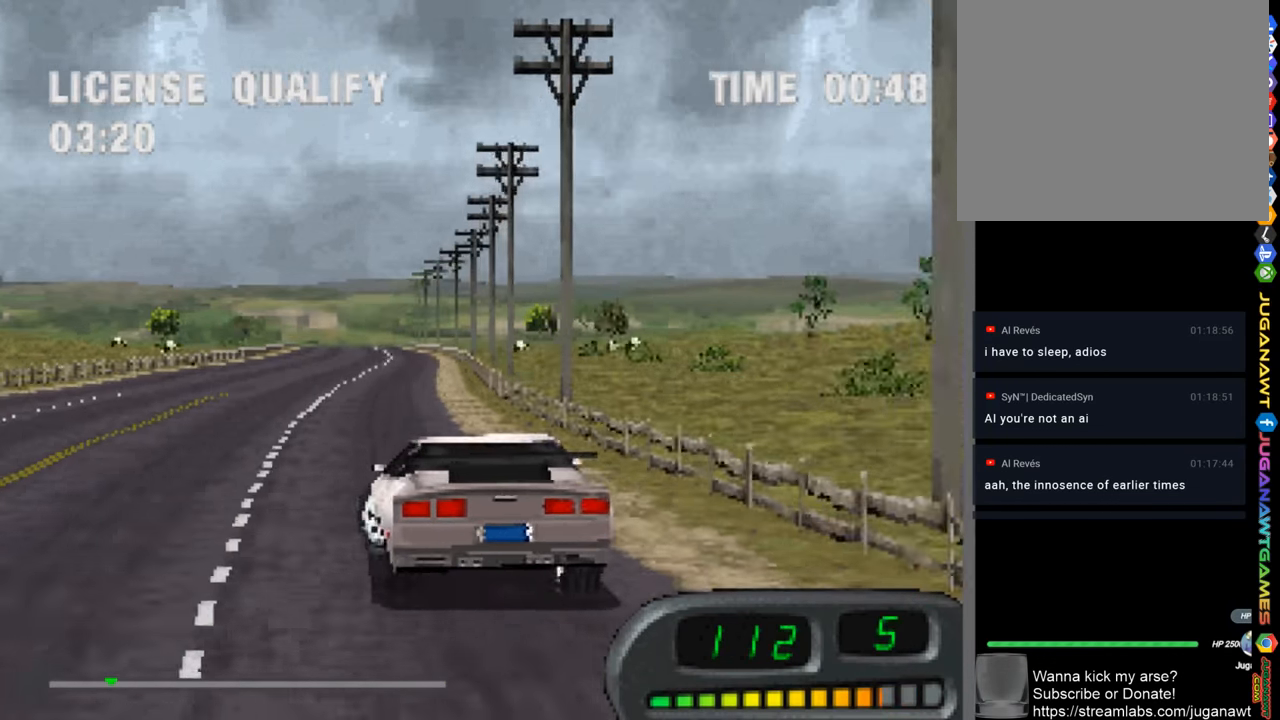
{"buttons": ["CROSS"], "left_stick": "center", "right_stick": "center", "events": [[250, "DPAD_RIGHT", "down"], [483, "DPAD_RIGHT", "up"]]}
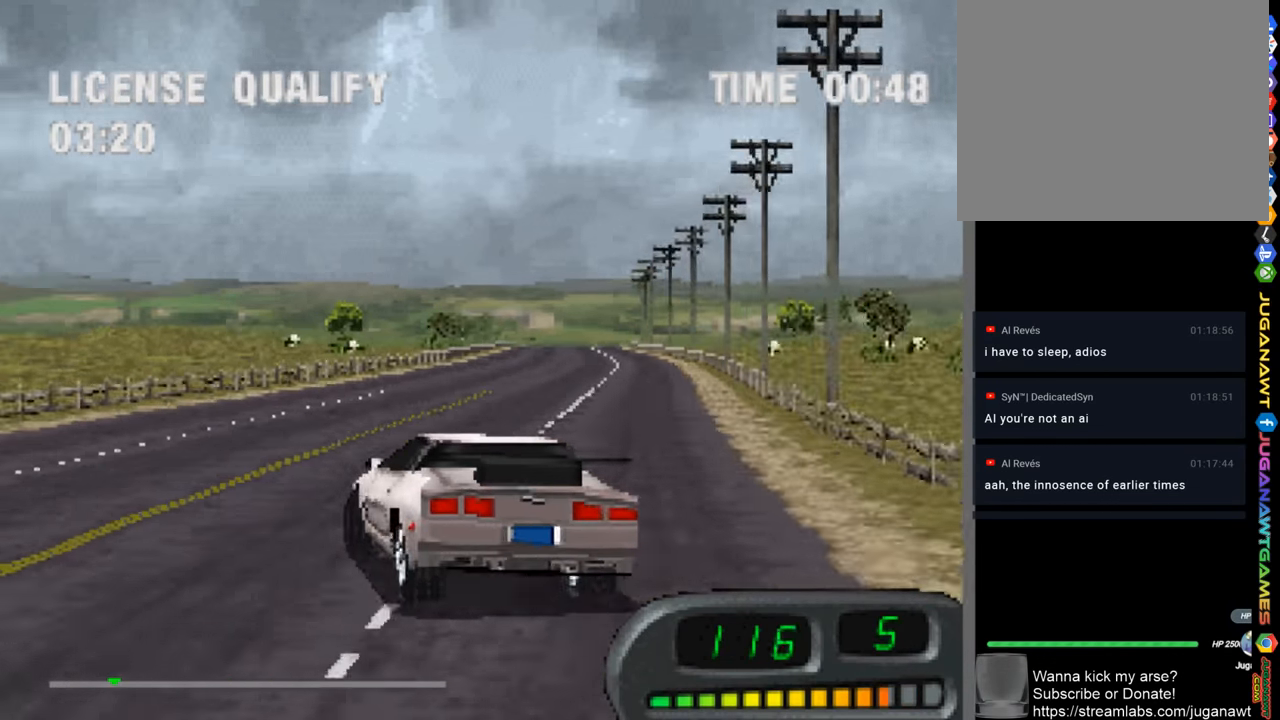
{"buttons": ["CROSS"], "left_stick": "center", "right_stick": "center", "events": [[150, "DPAD_RIGHT", "down"], [350, "DPAD_RIGHT", "up"]]}
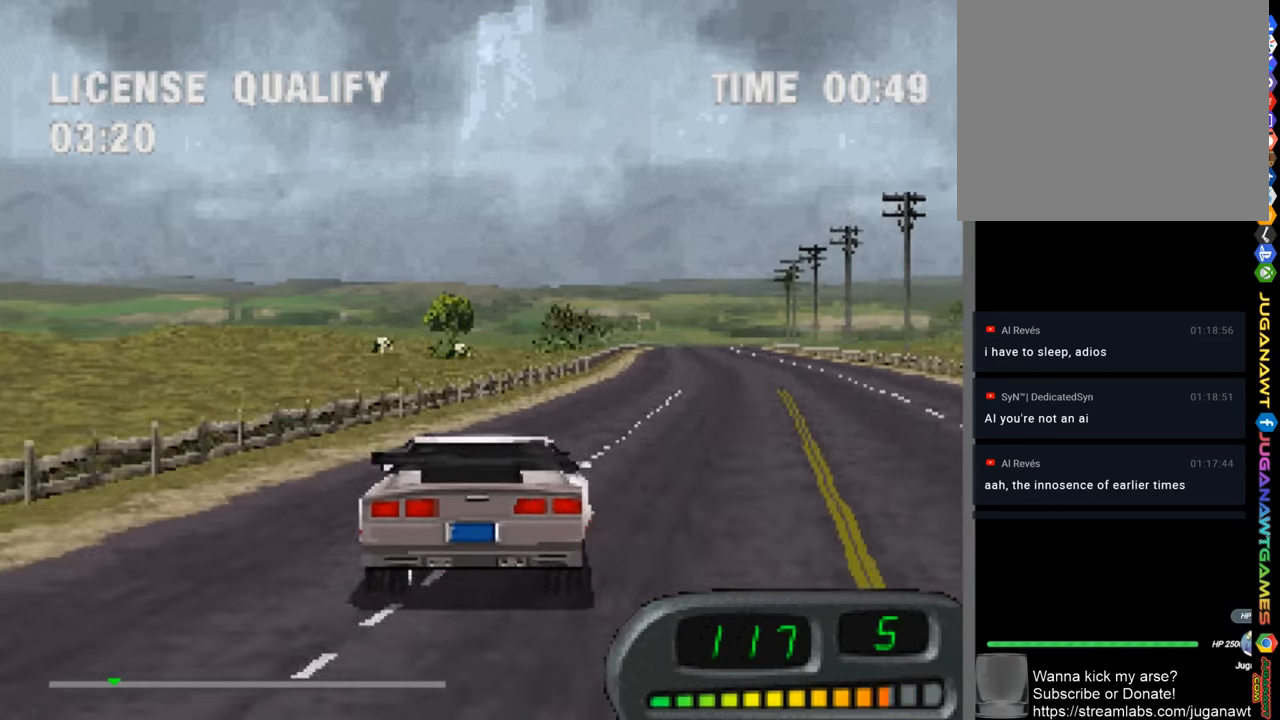
{"buttons": ["CROSS", "DPAD_LEFT"], "left_stick": "center", "right_stick": "center", "events": [[384, "DPAD_LEFT", "down"]]}
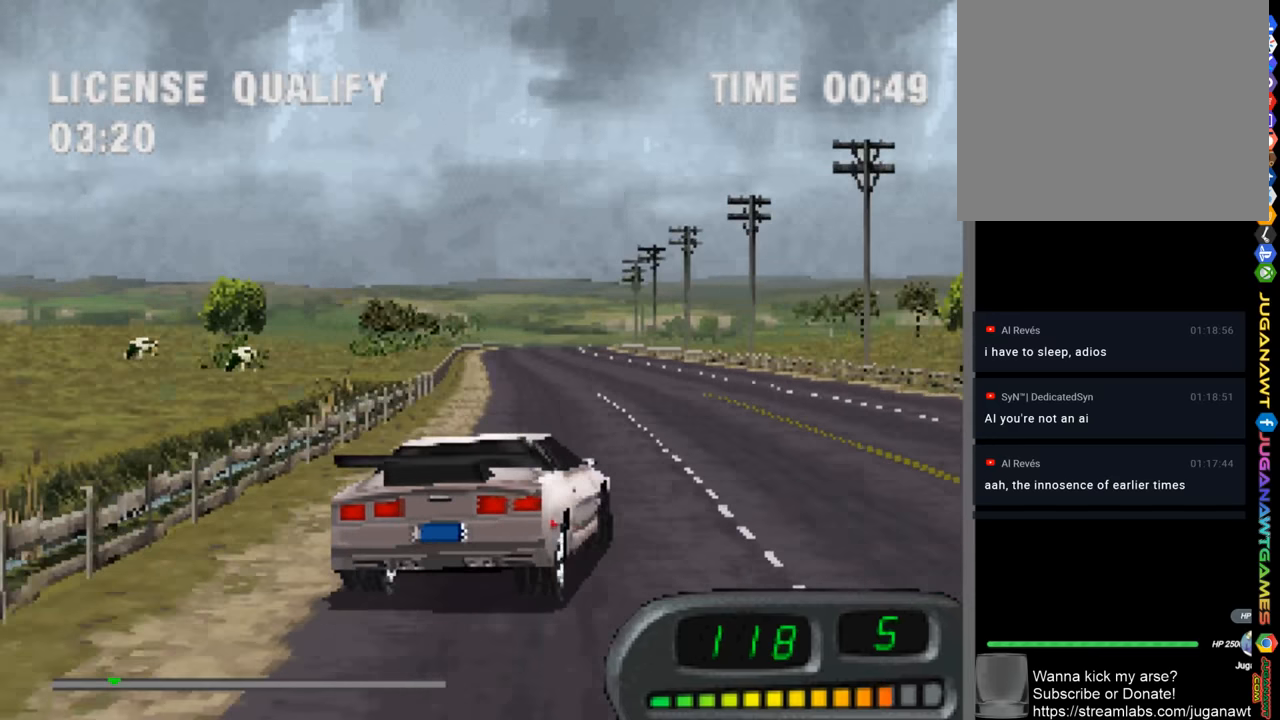
{"buttons": ["CROSS"], "left_stick": "center", "right_stick": "center", "events": [[17, "DPAD_LEFT", "up"], [250, "DPAD_LEFT", "down"], [384, "DPAD_LEFT", "up"]]}
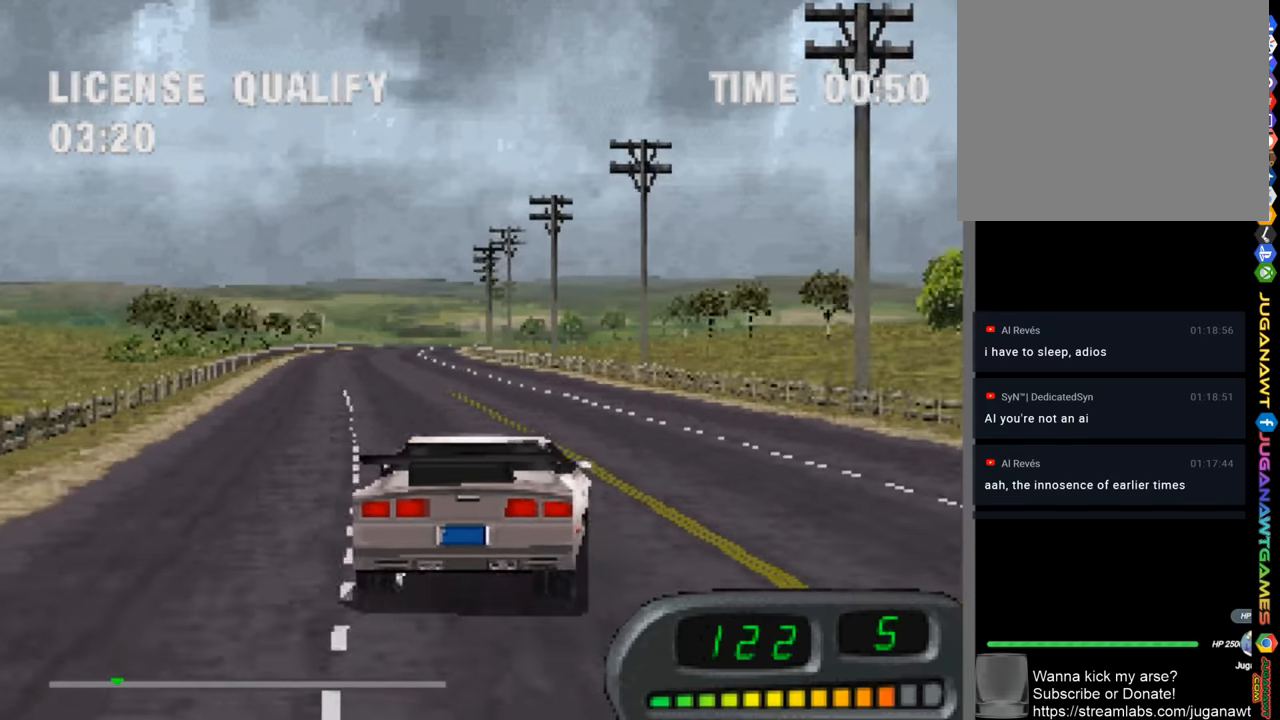
{"buttons": ["CROSS"], "left_stick": "center", "right_stick": "center", "events": []}
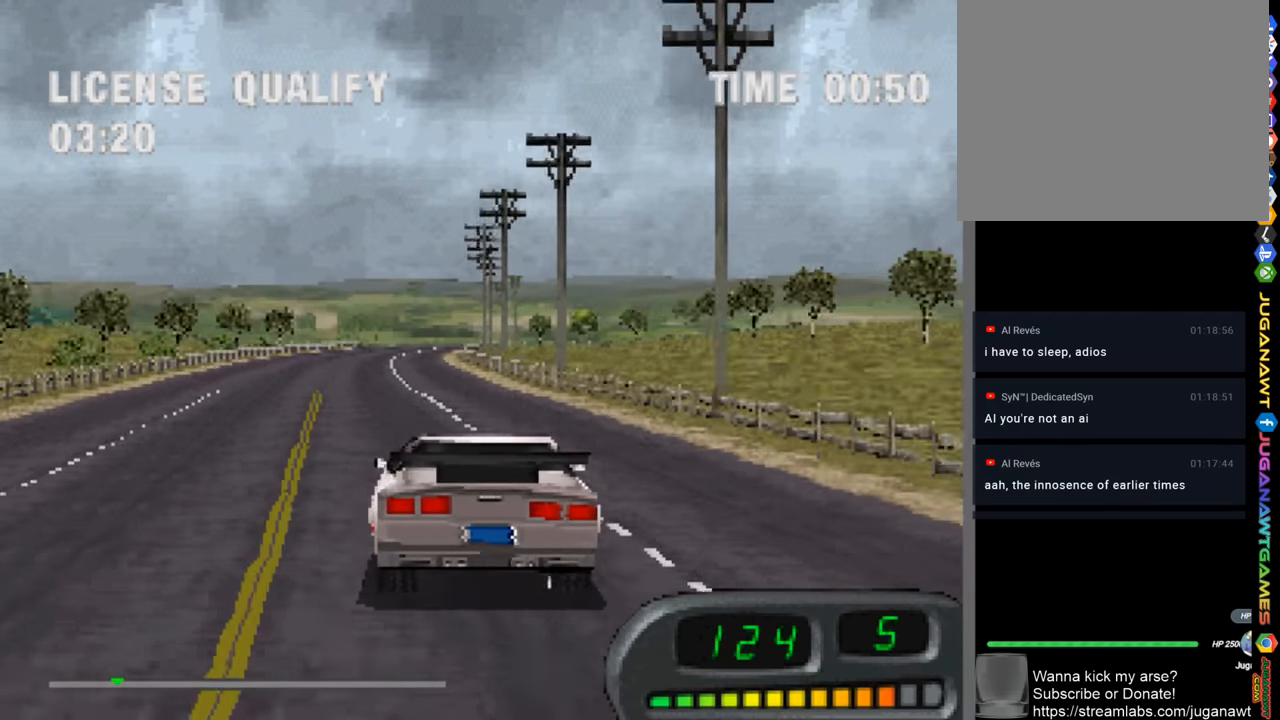
{"buttons": ["CROSS"], "left_stick": "center", "right_stick": "center", "events": [[84, "DPAD_LEFT", "down"], [184, "DPAD_LEFT", "up"]]}
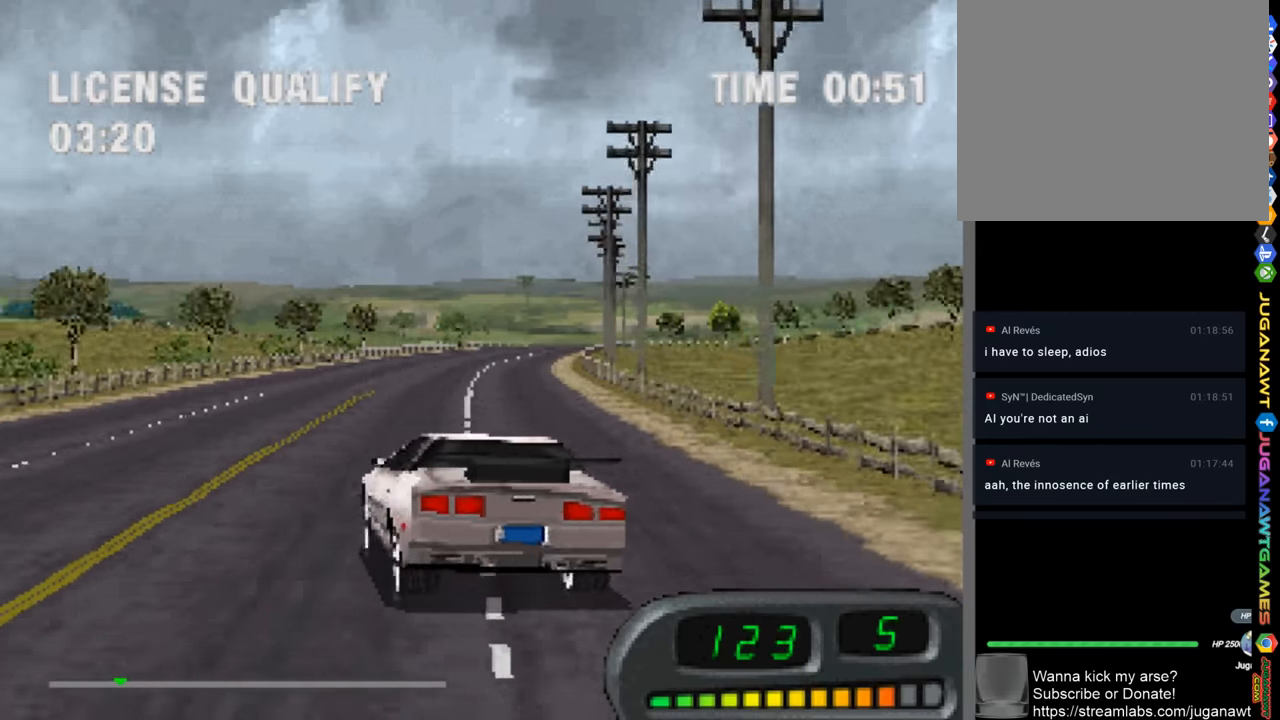
{"buttons": ["CROSS"], "left_stick": "center", "right_stick": "center", "events": [[17, "DPAD_RIGHT", "down"], [484, "DPAD_RIGHT", "up"]]}
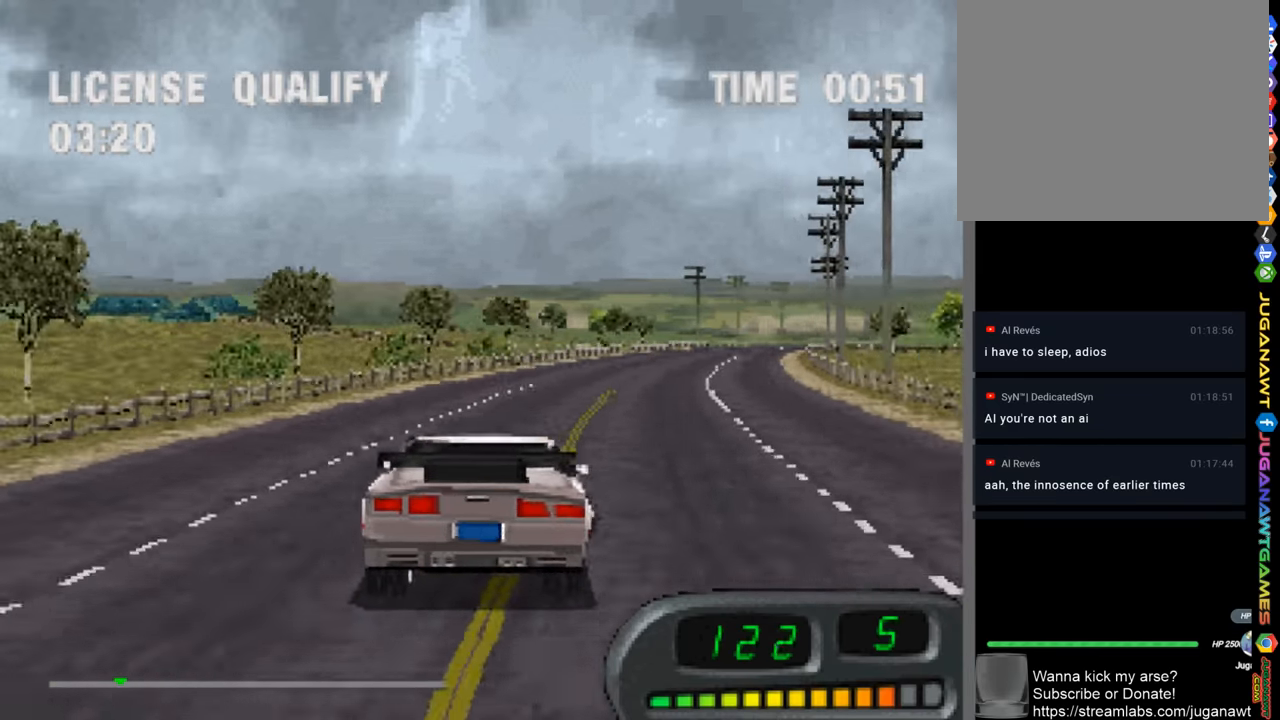
{"buttons": ["CROSS", "DPAD_LEFT"], "left_stick": "center", "right_stick": "center", "events": [[184, "DPAD_LEFT", "down"]]}
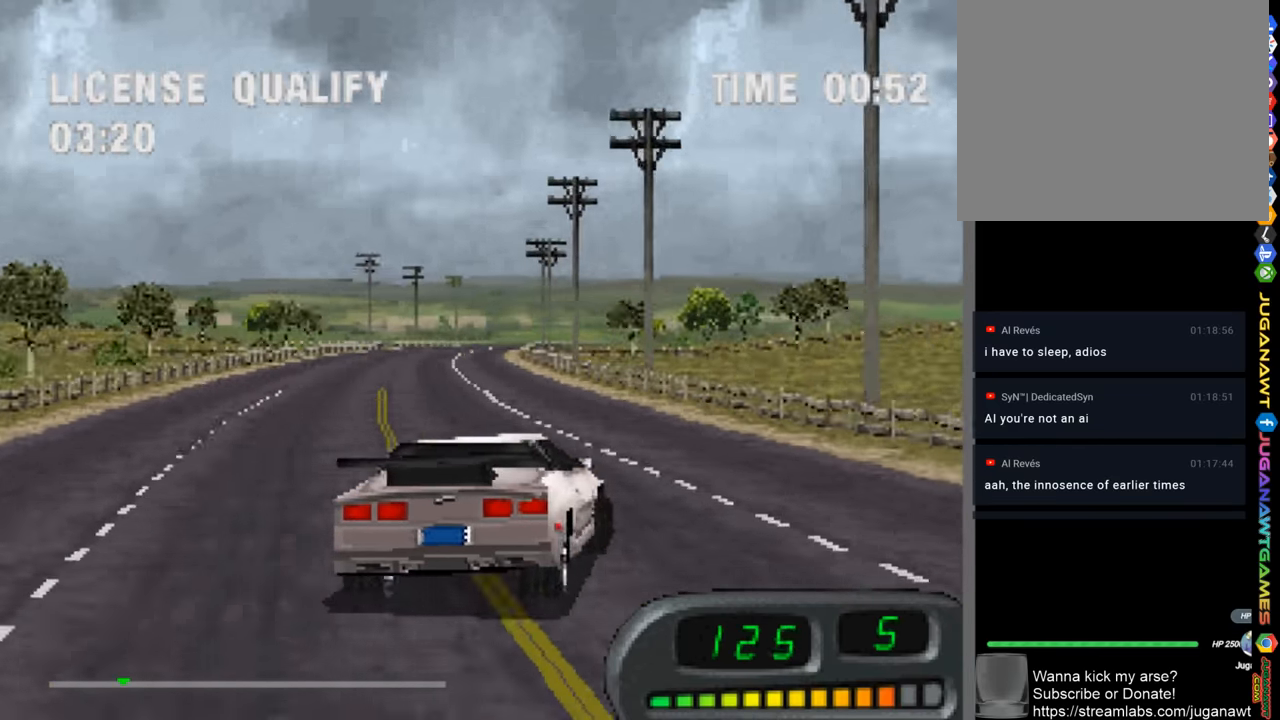
{"buttons": ["CROSS", "DPAD_LEFT"], "left_stick": "center", "right_stick": "center", "events": [[50, "DPAD_LEFT", "up"], [450, "DPAD_LEFT", "down"]]}
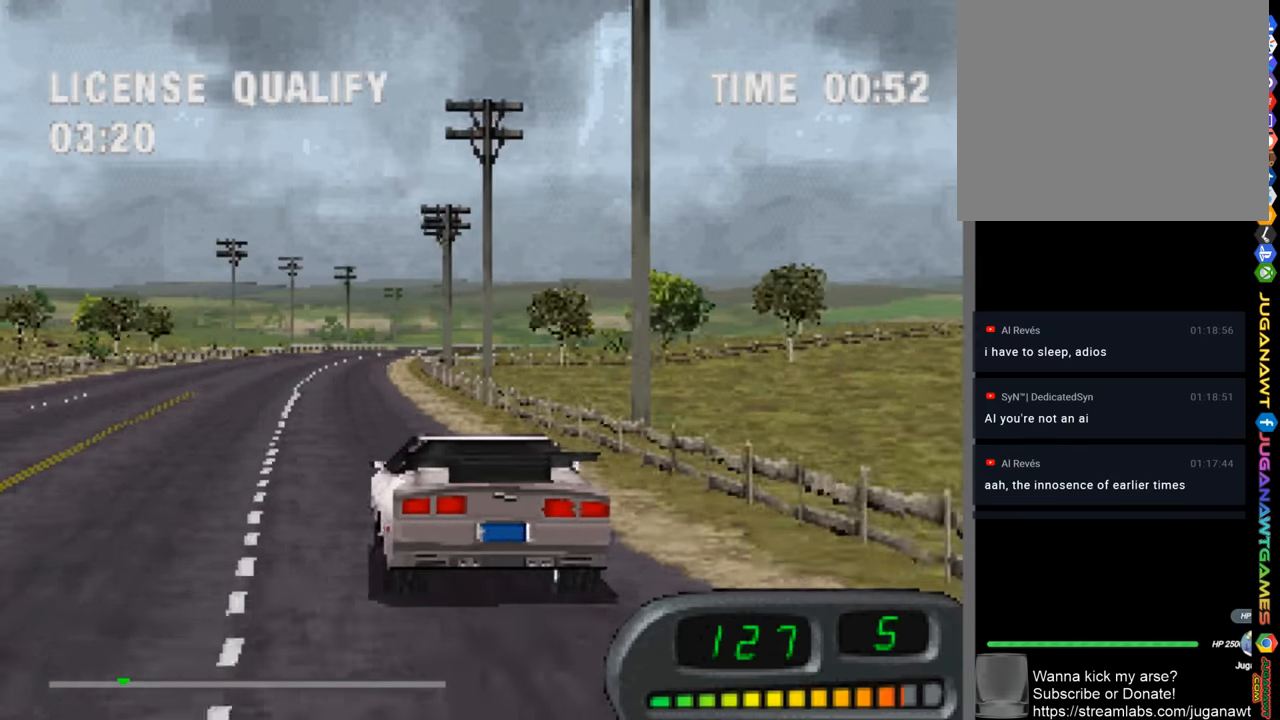
{"buttons": ["CROSS", "DPAD_RIGHT"], "left_stick": "center", "right_stick": "center", "events": [[117, "DPAD_LEFT", "up"], [317, "DPAD_RIGHT", "down"]]}
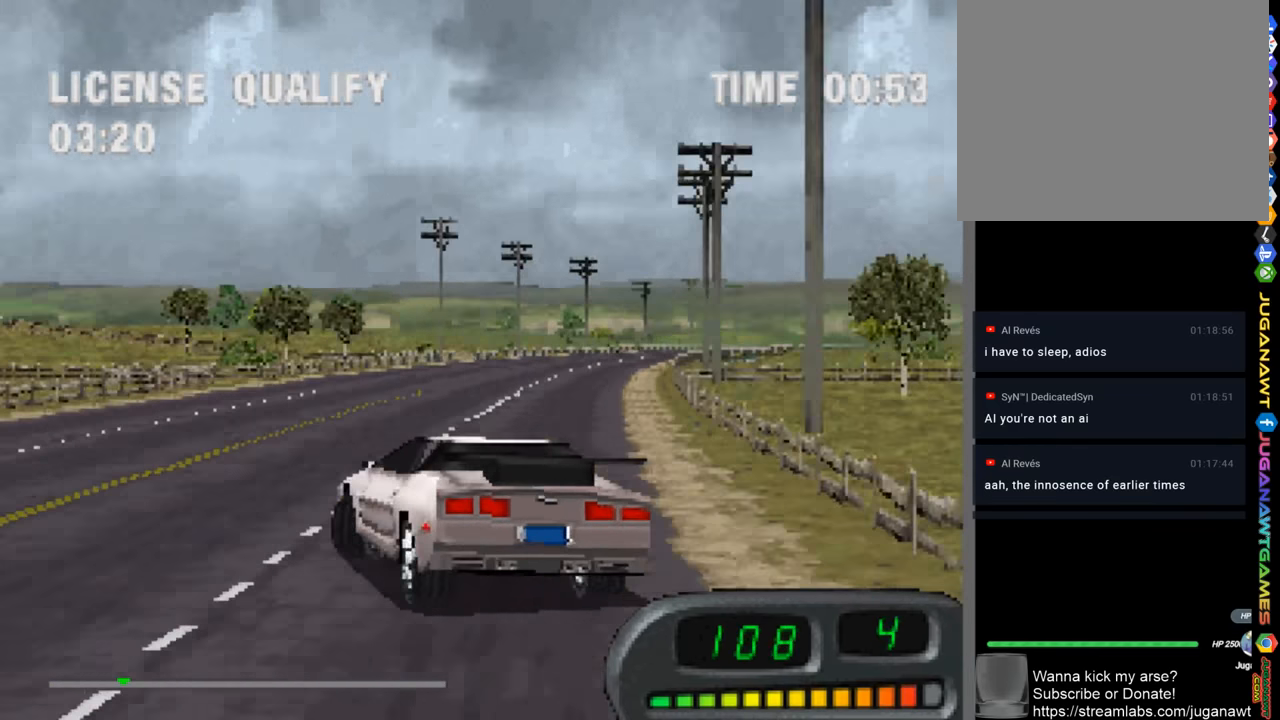
{"buttons": ["CROSS"], "left_stick": "center", "right_stick": "center", "events": [[417, "DPAD_RIGHT", "up"]]}